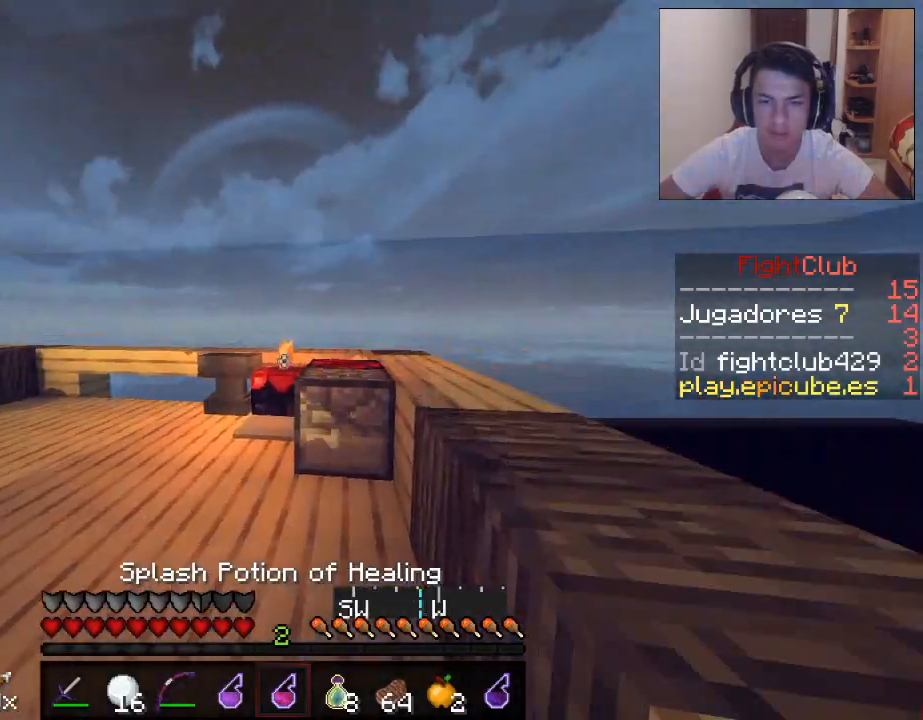
Gameplay with keyboard and mouse; each line is a JSON object with the keys and mouse buttons held at the frame after it. "events" lists presses ("down") and releases ("up") of "a", "d", "s", "w", "mouse_left" and "mouse_right" between this image and that frame as [ms after this image, input, new state], when the widget could be followed in between. "mouse_left", "mouse_right" = the "left", "right" buttons of the "mouse" list. No other keys are recorded. Fast repeated clicks can show as one long hold. Mouse movement is not recorded.
{"keys": ["w"], "mouse": [], "events": [[117, "w", "down"]]}
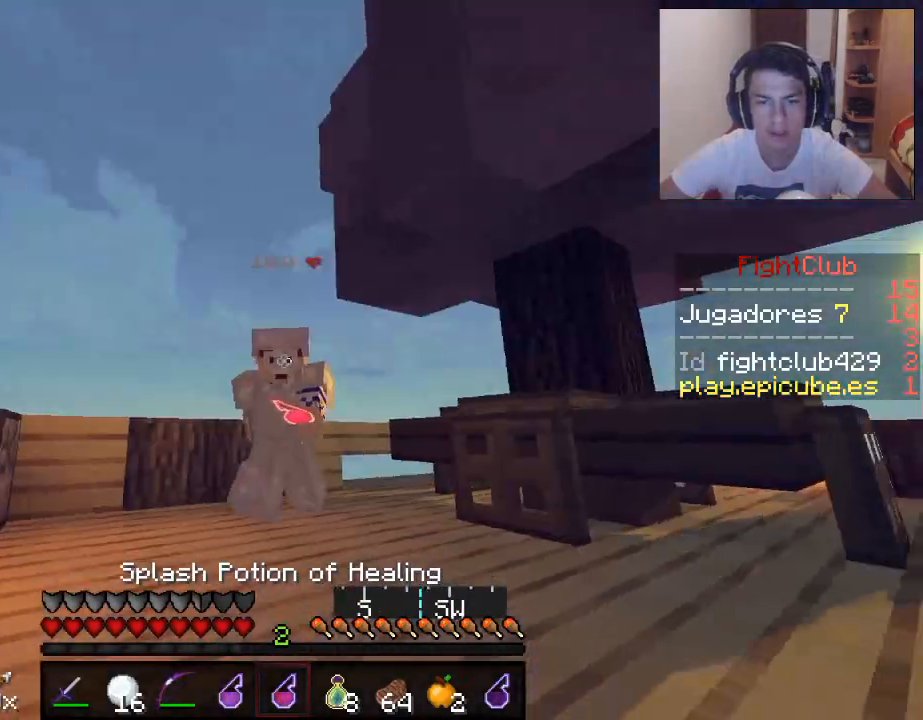
{"keys": ["d", "w"], "mouse": [], "events": [[417, "d", "down"]]}
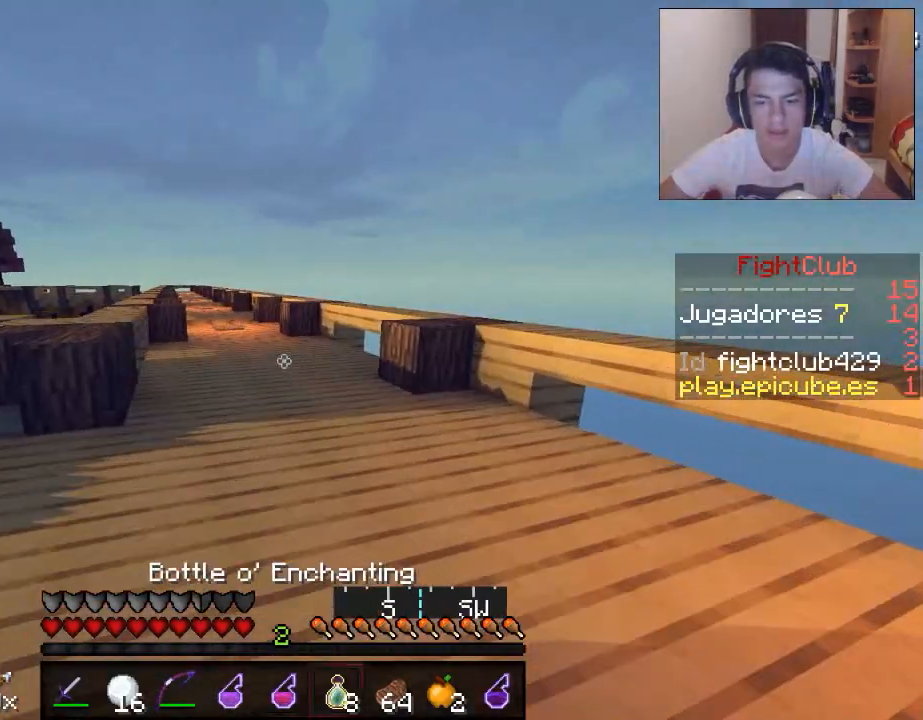
{"keys": ["w"], "mouse": [], "events": [[234, "mouse_right", "down"], [284, "d", "up"], [284, "mouse_right", "up"]]}
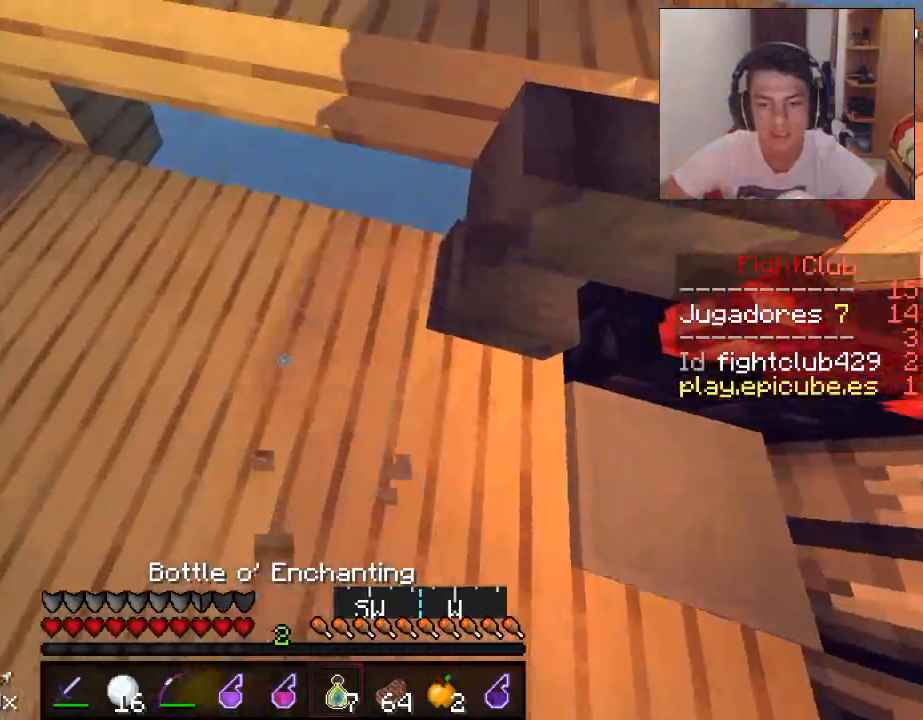
{"keys": ["d", "w"], "mouse": [], "events": [[33, "mouse_right", "down"], [33, "w", "up"], [133, "mouse_right", "up"], [333, "d", "down"], [433, "w", "down"]]}
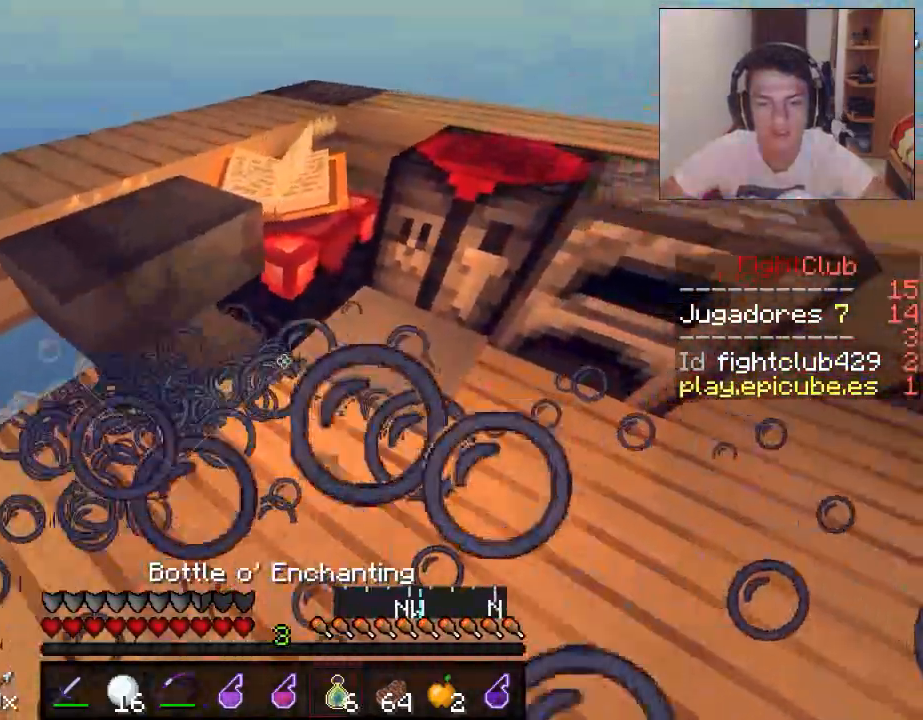
{"keys": ["s"], "mouse": [], "events": [[34, "w", "up"], [84, "d", "up"], [317, "s", "down"], [334, "mouse_right", "down"], [384, "mouse_right", "up"]]}
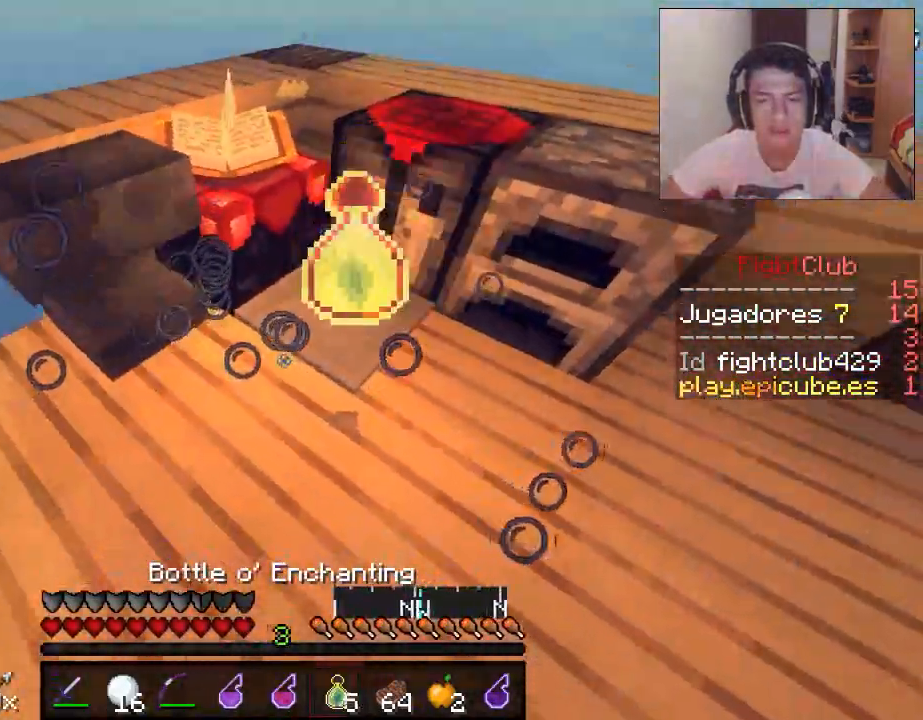
{"keys": ["d"], "mouse": [], "events": [[83, "s", "up"], [383, "d", "down"]]}